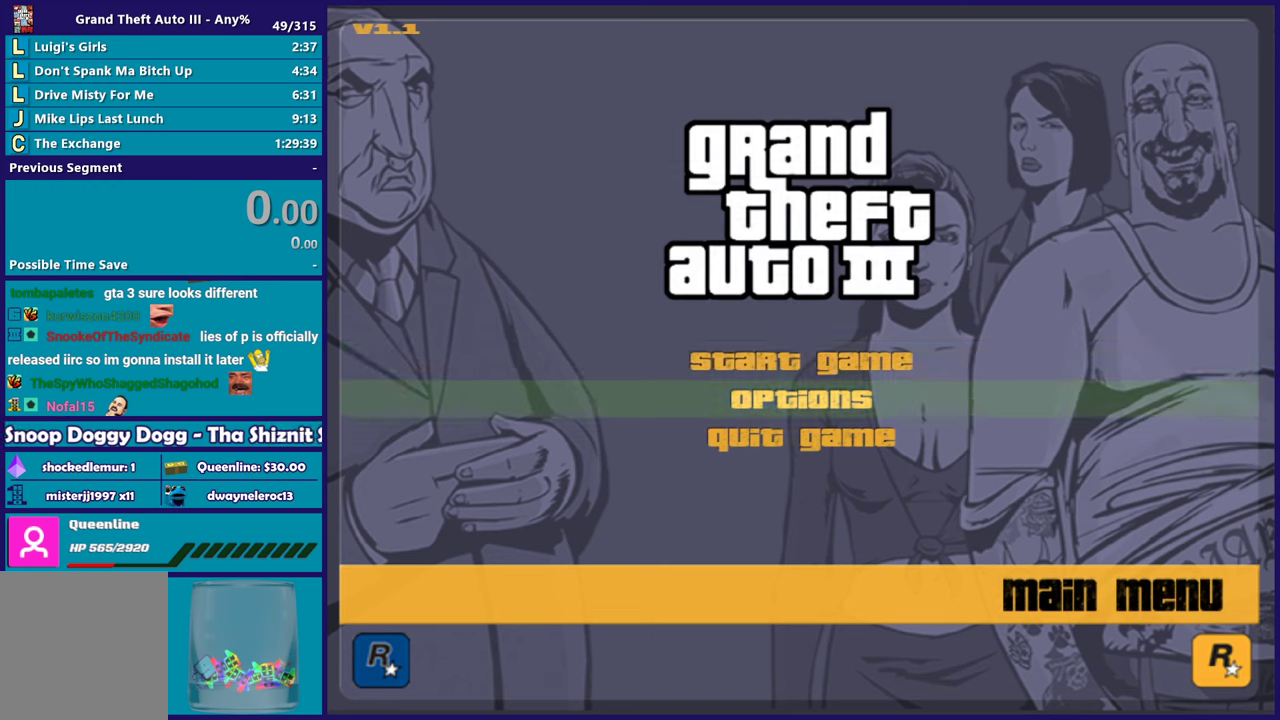
Gameplay with a controller (Xbox layout); each line is a JSON object with the inputs held at the frame after it. "events" lists button and stick changes between this image and that frame as [ms after this image, input, new state], when the widget could be followed in between. Not read: START.
{"buttons": ["DPAD_UP"], "left_stick": "center", "right_stick": "center", "events": [[100, "DPAD_DOWN", "down"], [183, "DPAD_DOWN", "up"], [300, "DPAD_UP", "down"], [433, "DPAD_UP", "up"], [483, "DPAD_UP", "down"]]}
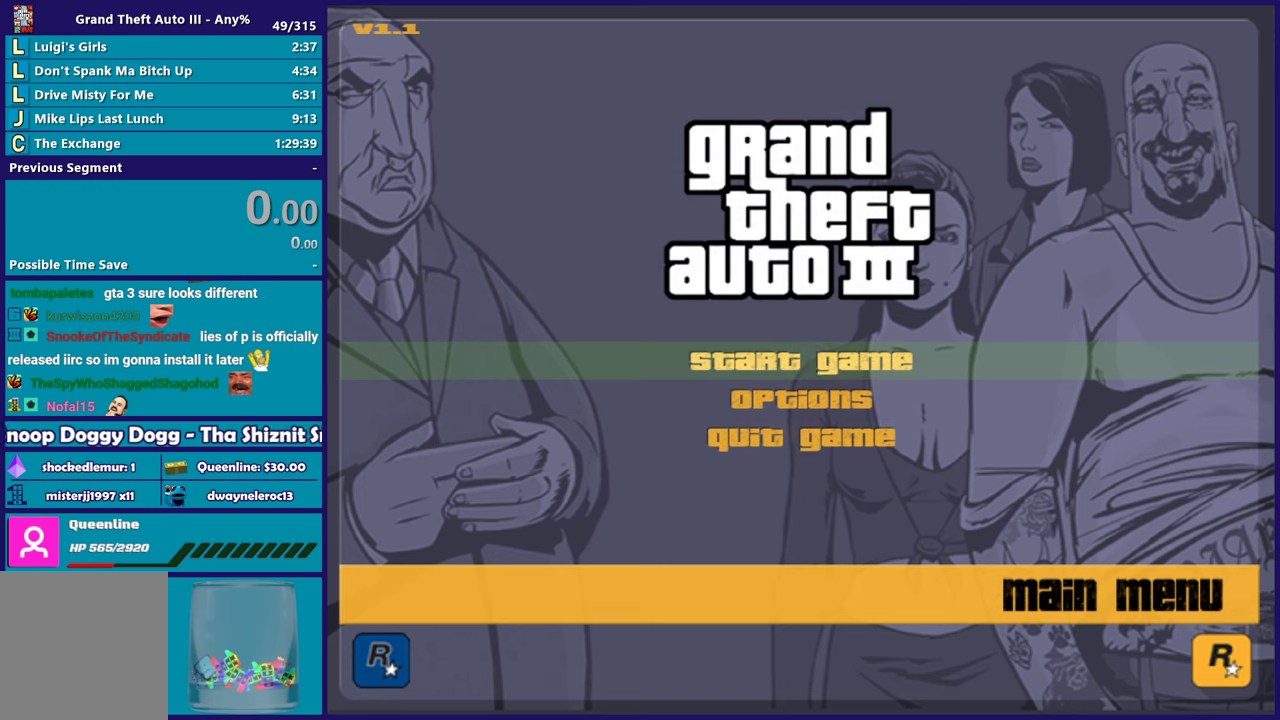
{"buttons": [], "left_stick": "center", "right_stick": "center", "events": [[100, "DPAD_UP", "up"], [167, "A", "down"], [317, "A", "up"]]}
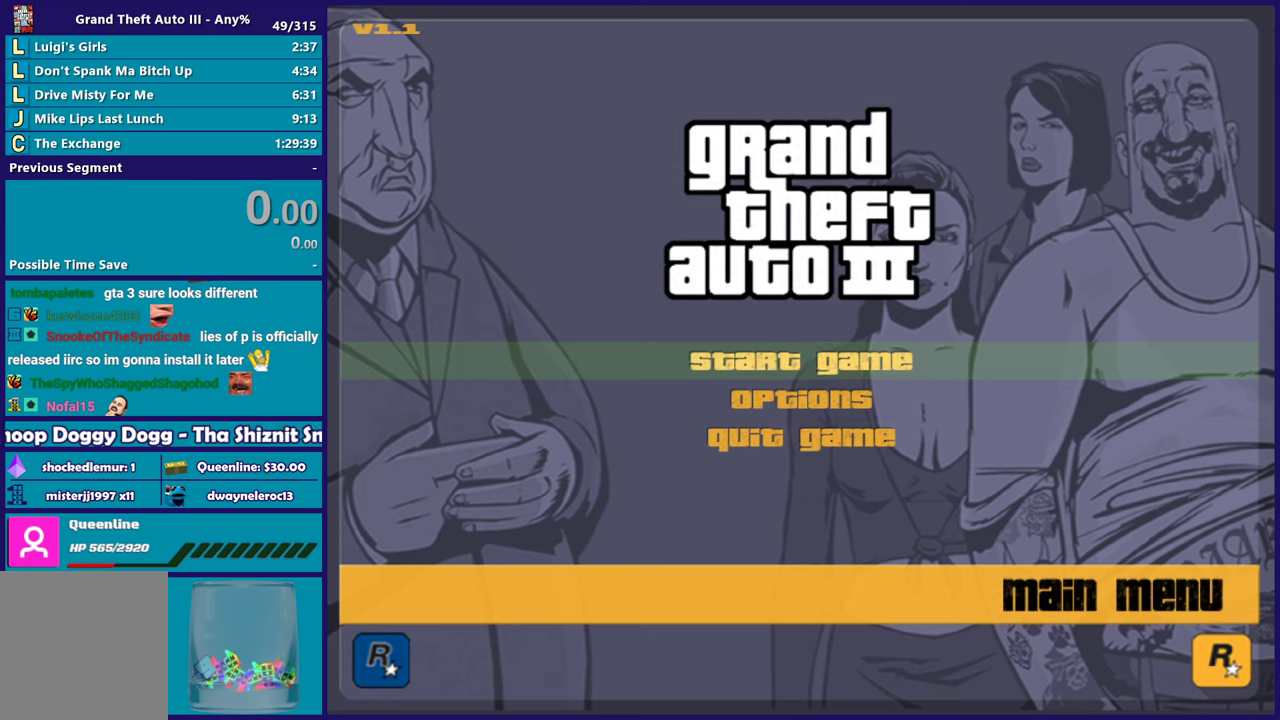
{"buttons": [], "left_stick": "center", "right_stick": "center", "events": []}
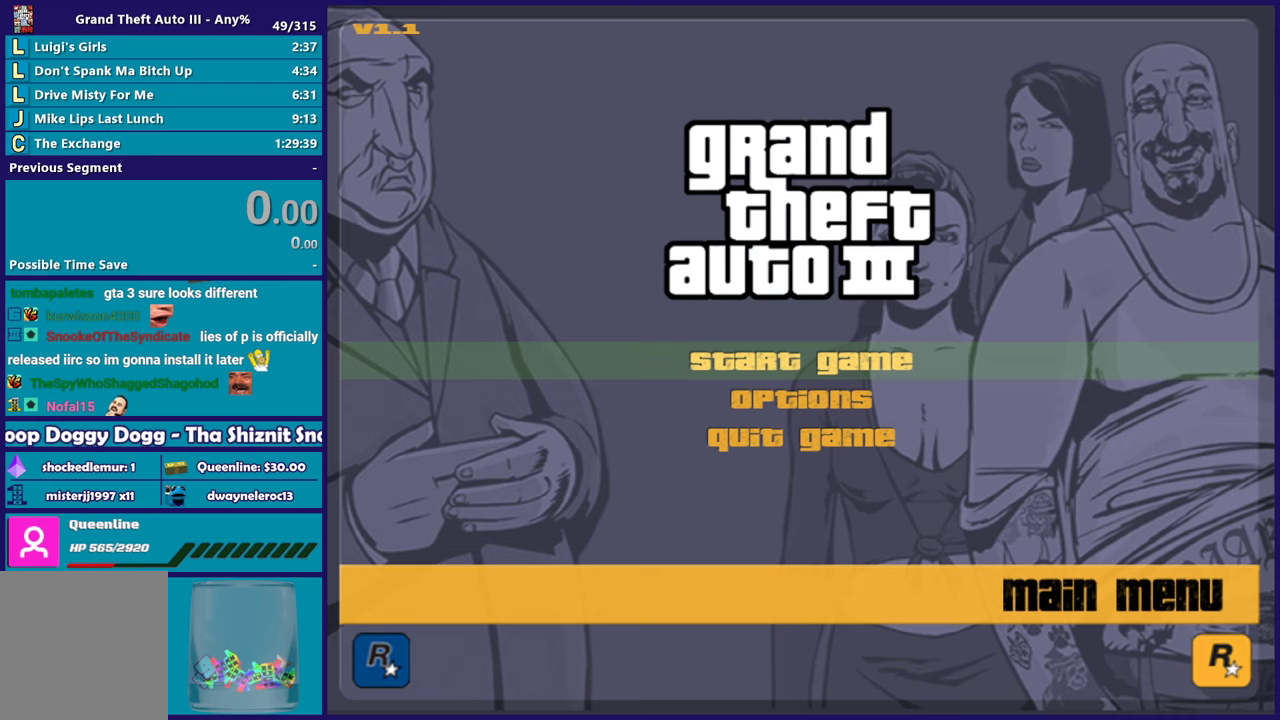
{"buttons": [], "left_stick": "center", "right_stick": "center", "events": []}
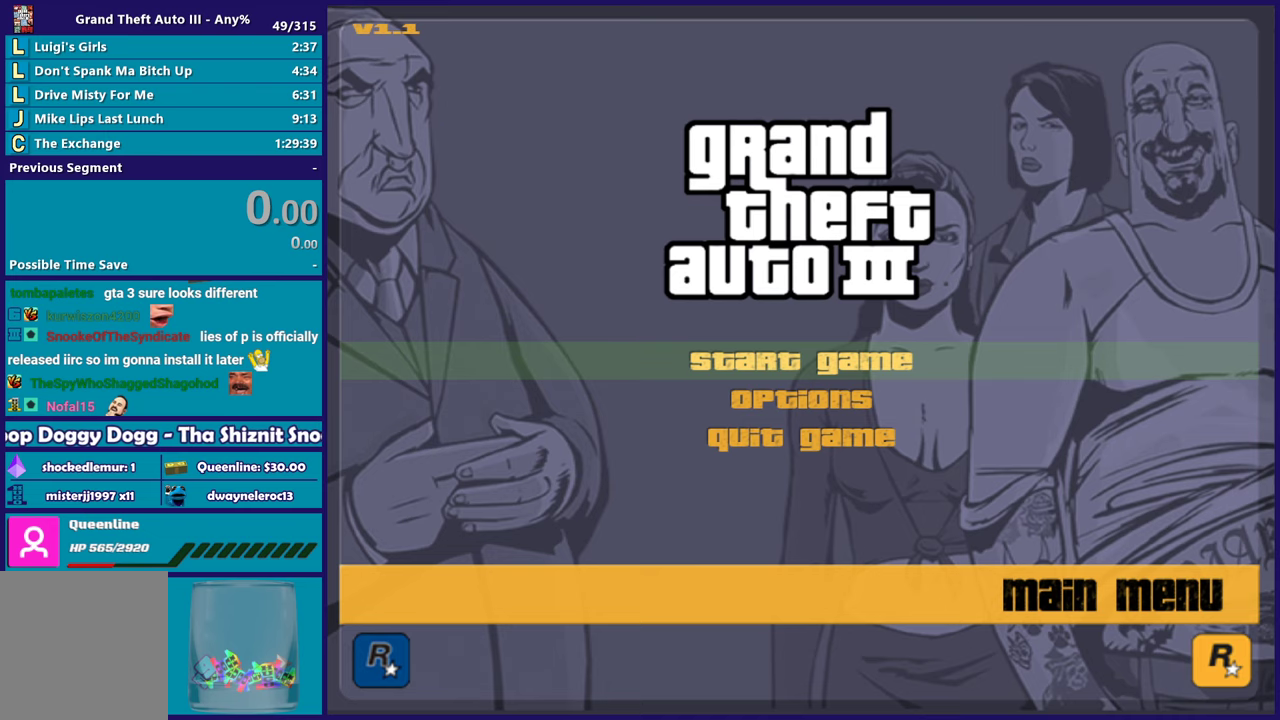
{"buttons": ["B"], "left_stick": "center", "right_stick": "center", "events": [[483, "B", "down"]]}
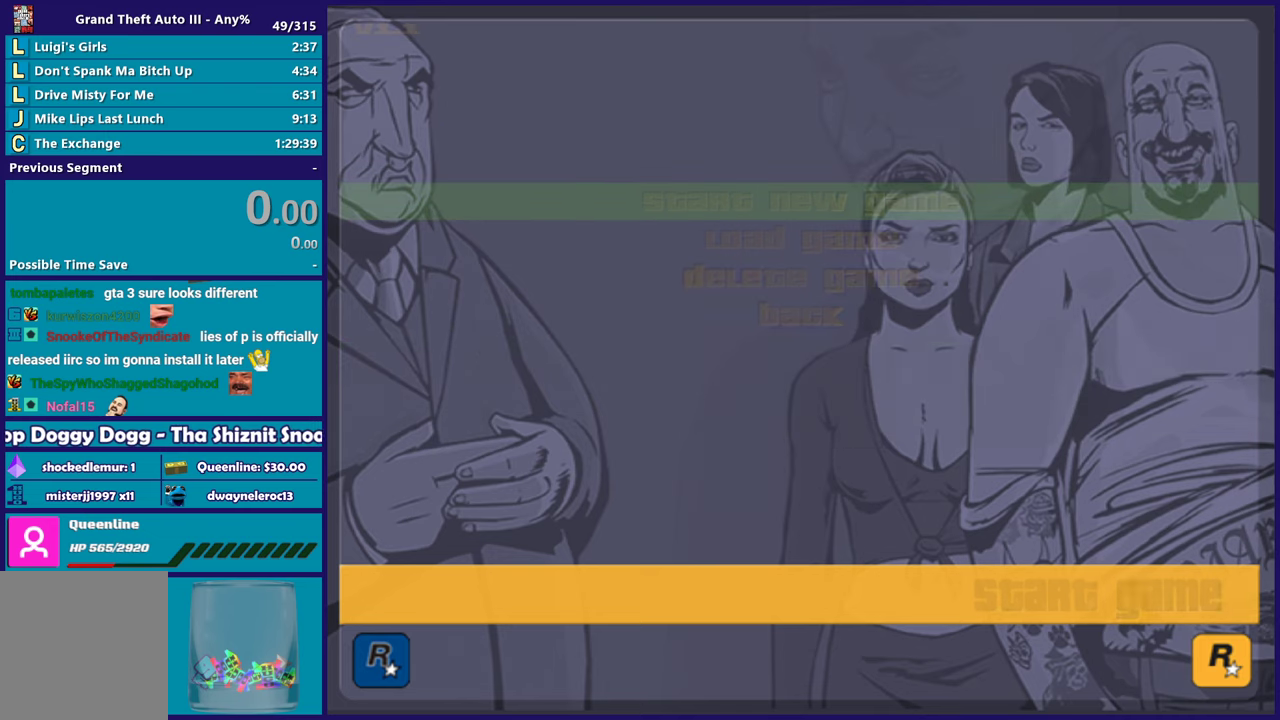
{"buttons": [], "left_stick": "center", "right_stick": "center", "events": [[133, "B", "up"]]}
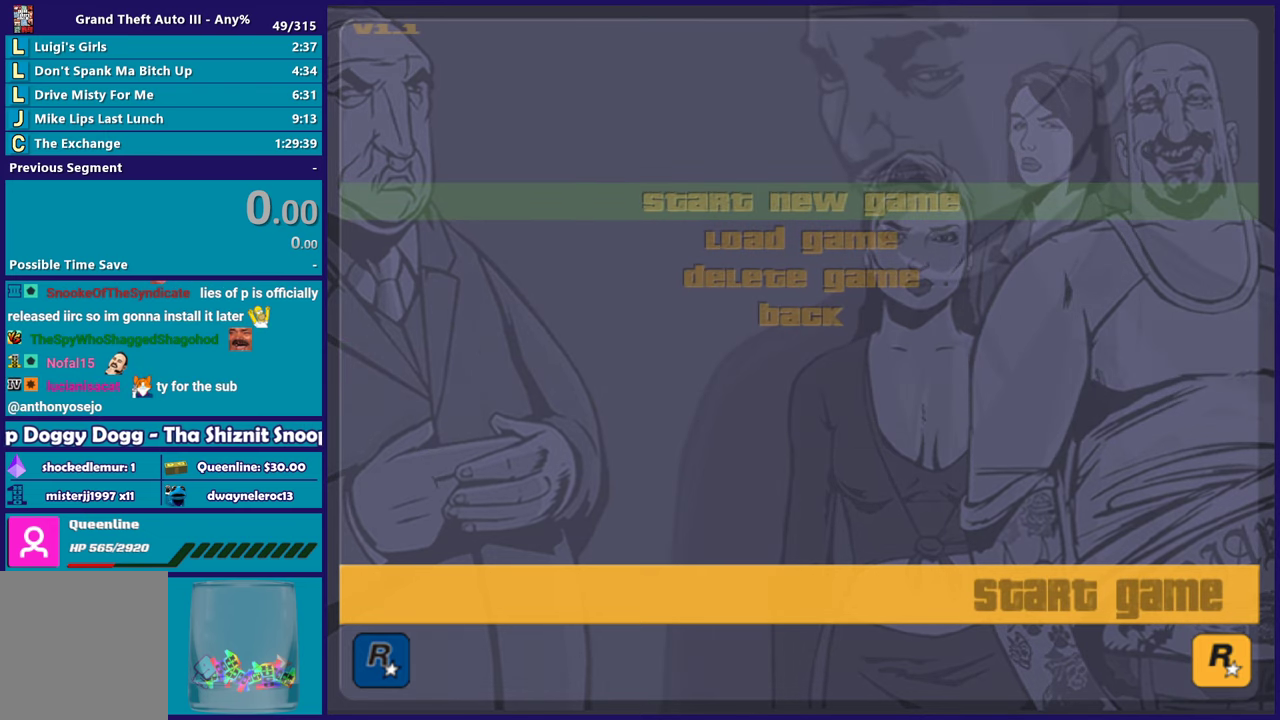
{"buttons": [], "left_stick": "center", "right_stick": "center", "events": [[267, "B", "down"], [400, "B", "up"]]}
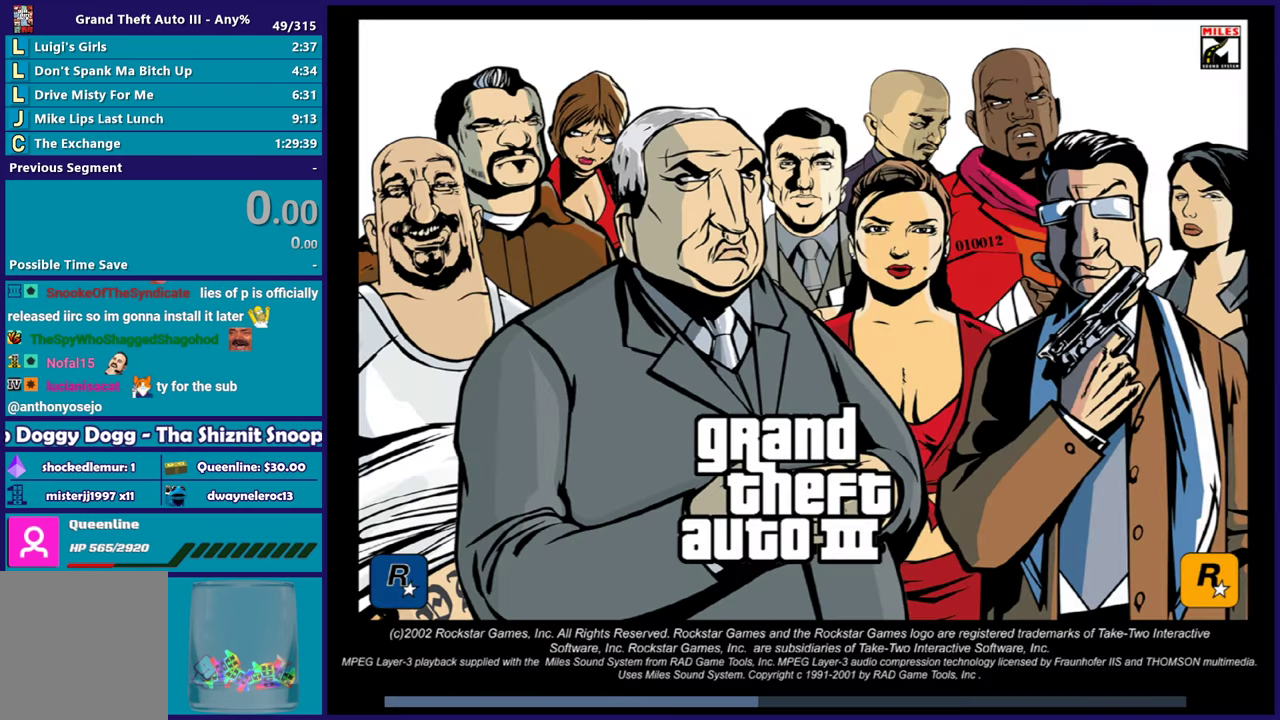
{"buttons": [], "left_stick": "center", "right_stick": "center", "events": []}
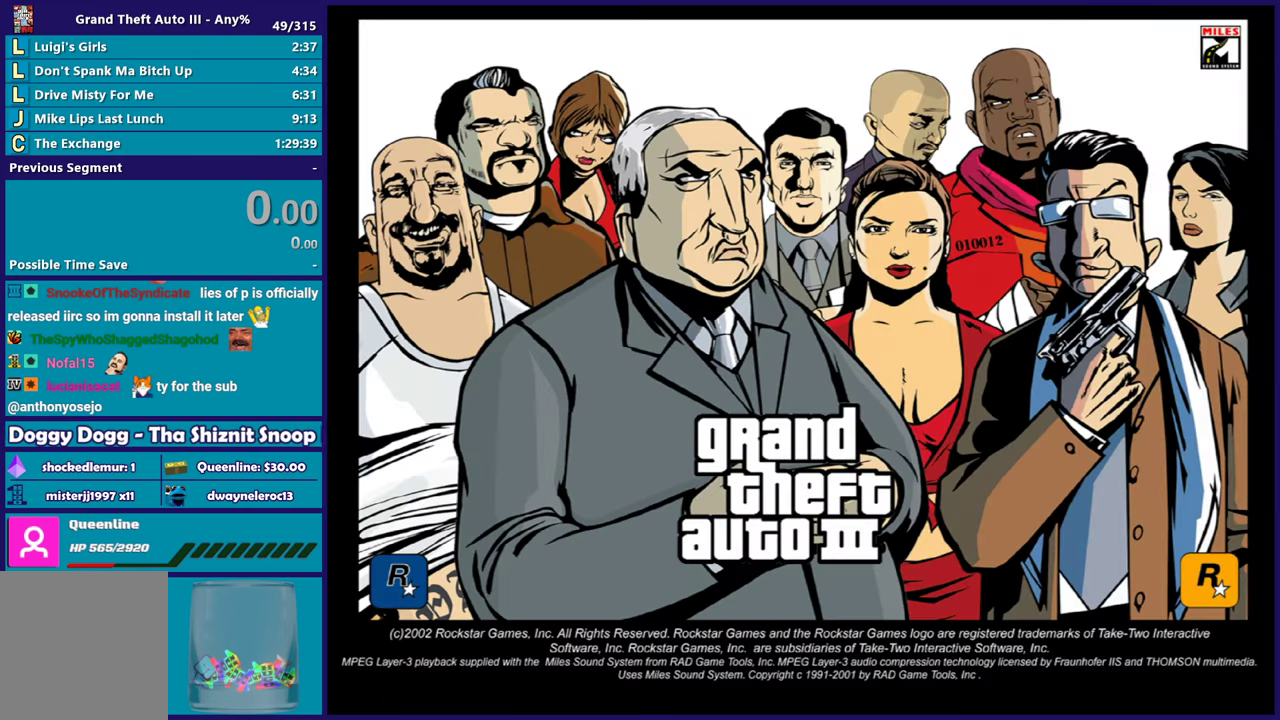
{"buttons": [], "left_stick": "center", "right_stick": "center", "events": []}
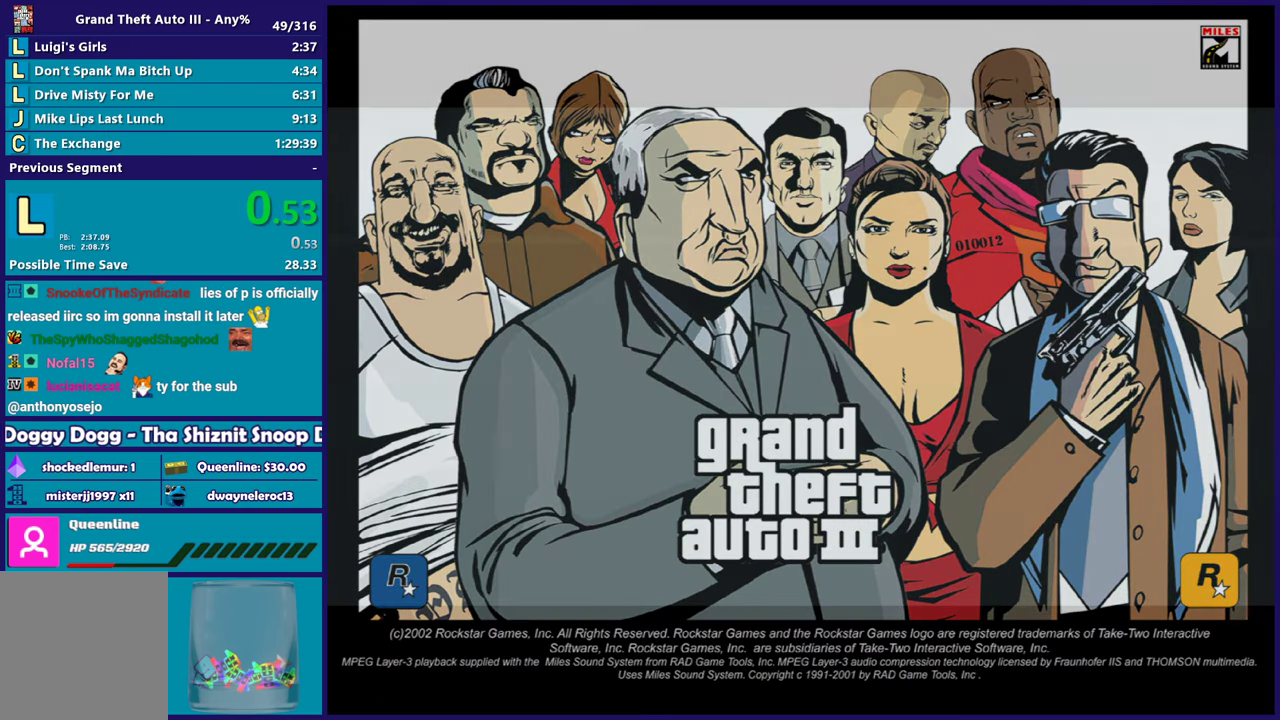
{"buttons": [], "left_stick": "center", "right_stick": "center", "events": []}
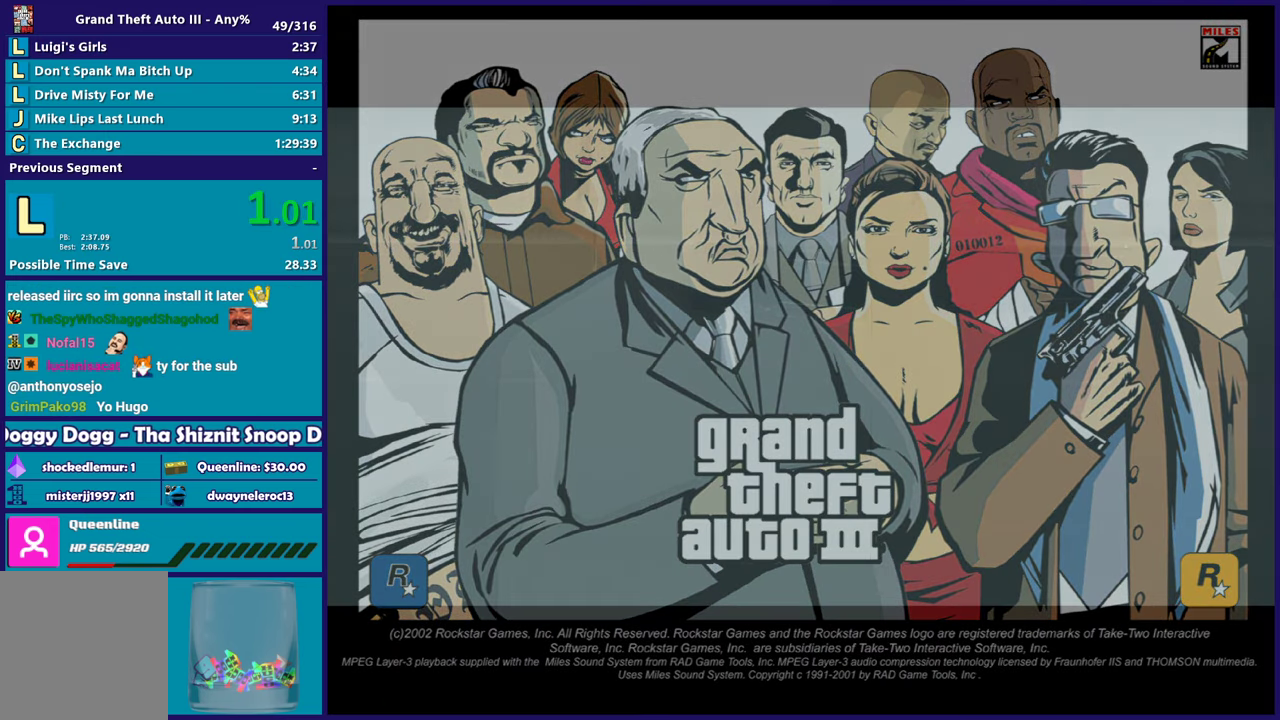
{"buttons": [], "left_stick": "center", "right_stick": "center", "events": []}
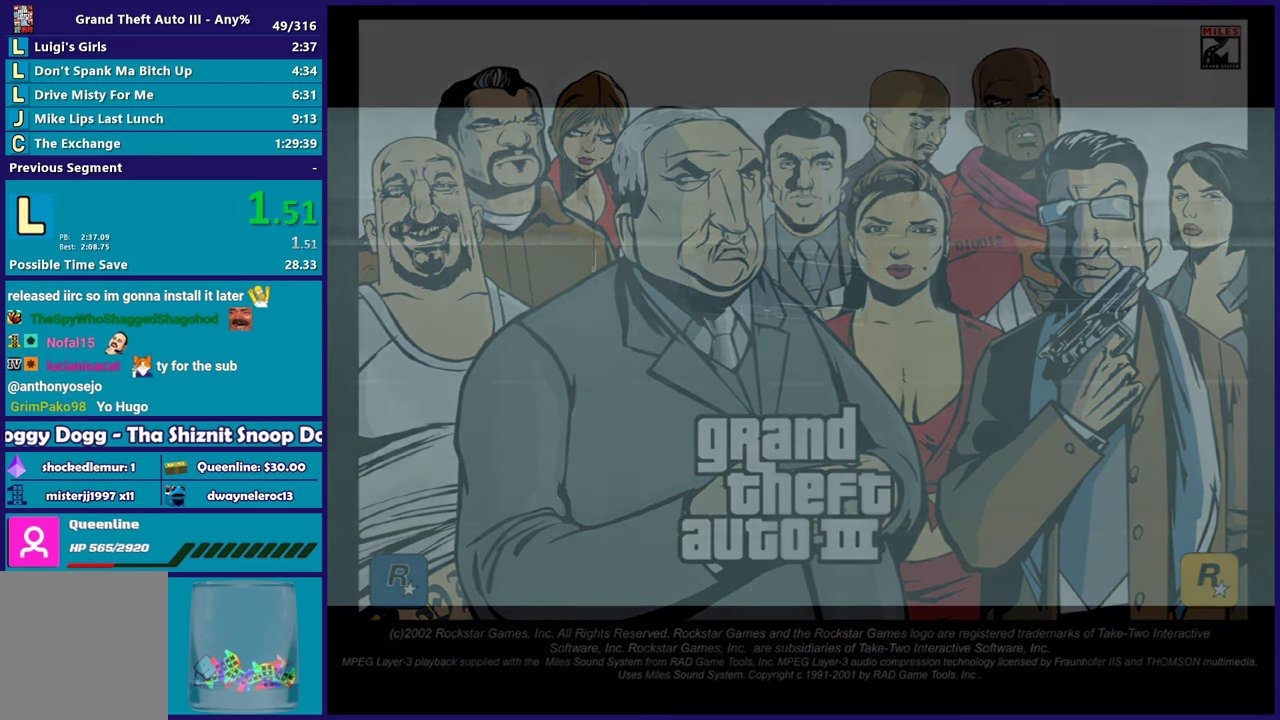
{"buttons": [], "left_stick": "center", "right_stick": "center", "events": []}
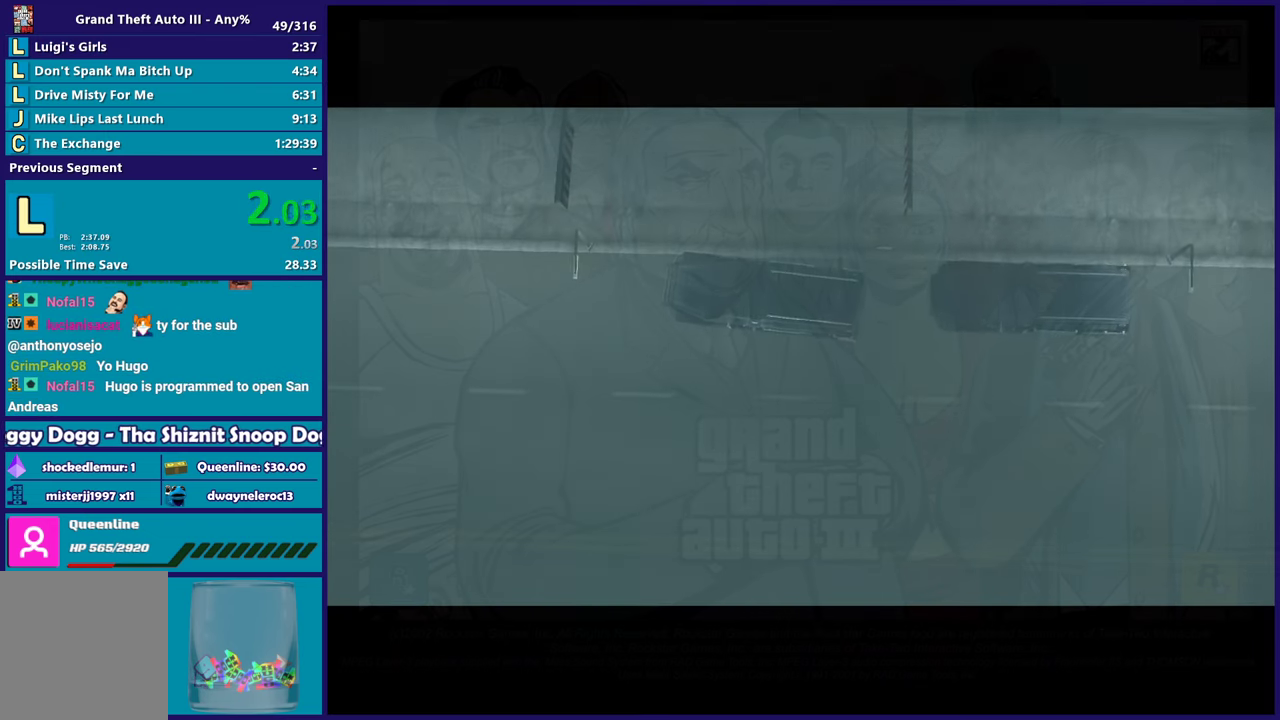
{"buttons": [], "left_stick": "center", "right_stick": "center", "events": []}
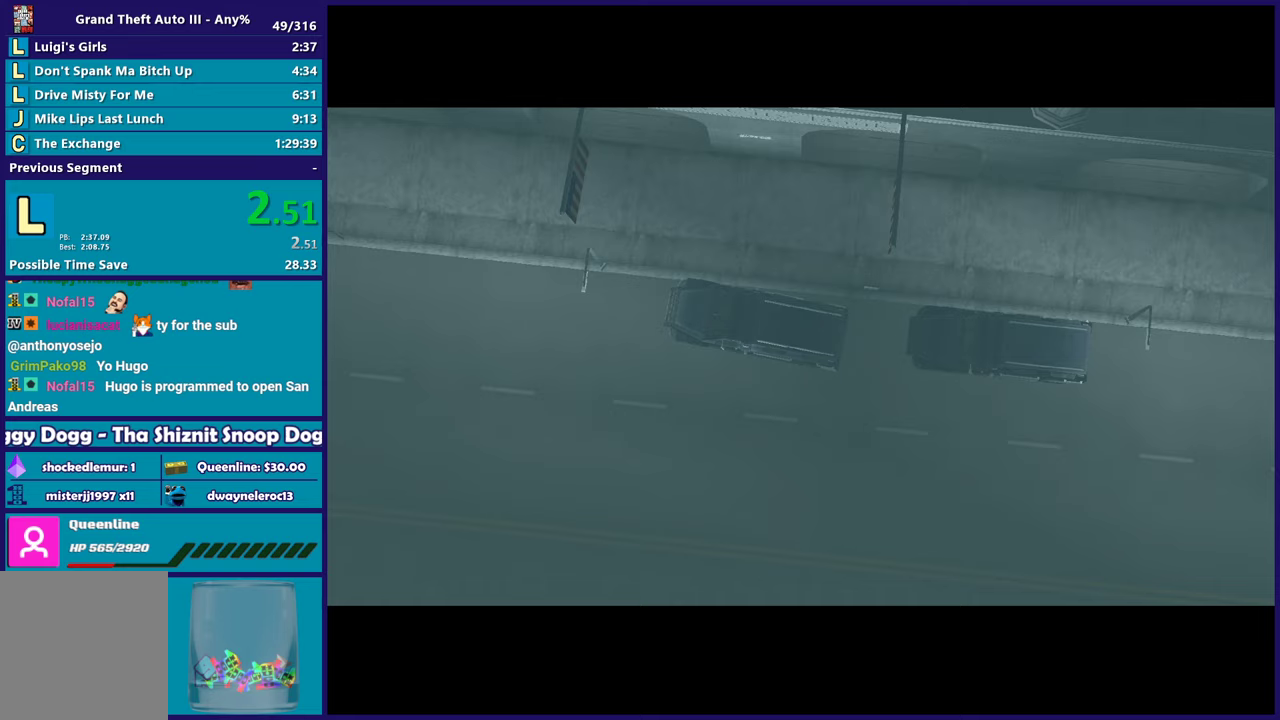
{"buttons": ["A"], "left_stick": "center", "right_stick": "center", "events": [[67, "A", "down"], [217, "A", "up"], [383, "A", "down"]]}
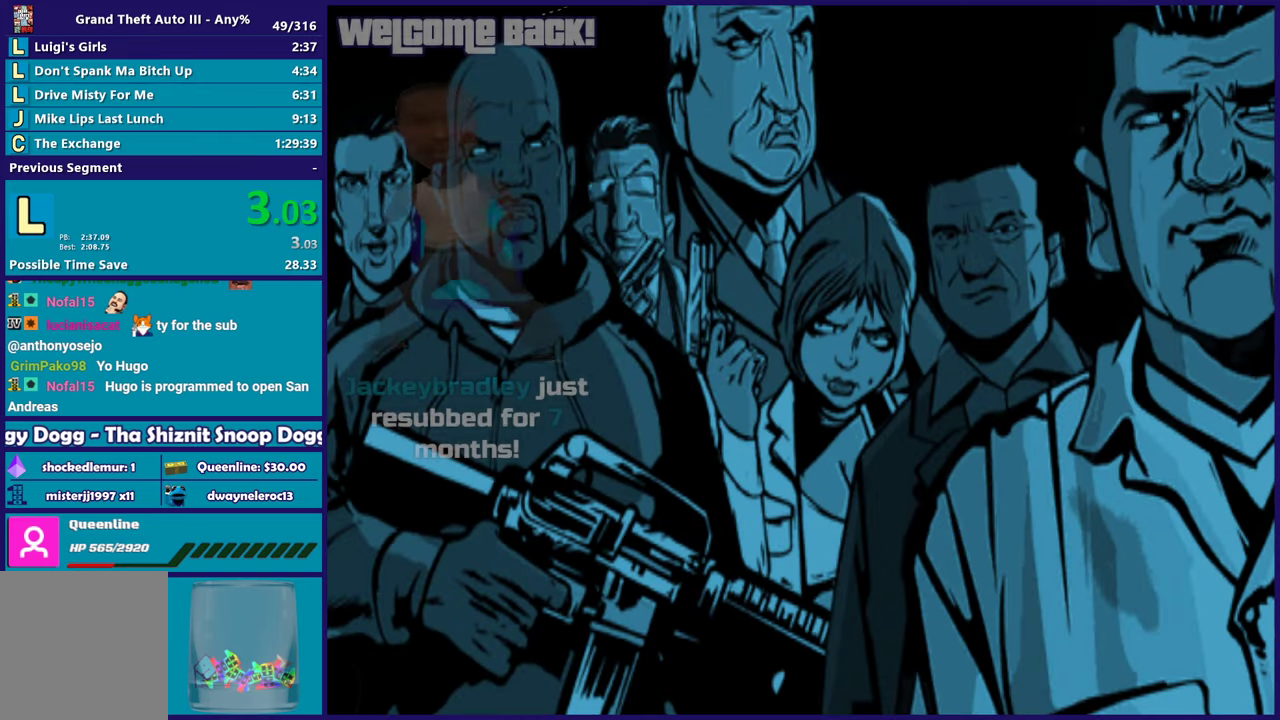
{"buttons": [], "left_stick": "center", "right_stick": "center", "events": [[17, "A", "up"], [117, "A", "down"], [233, "A", "up"], [317, "A", "down"], [450, "A", "up"]]}
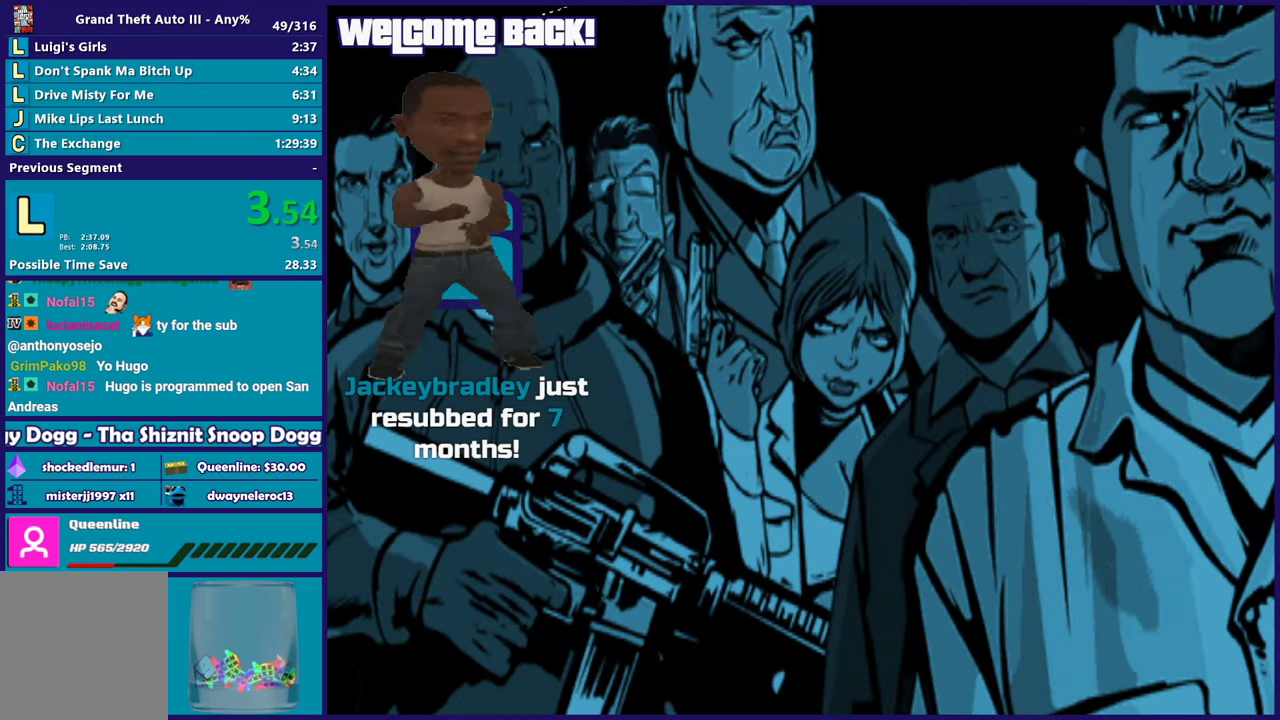
{"buttons": ["A"], "left_stick": "center", "right_stick": "center", "events": [[50, "A", "down"], [150, "A", "up"], [267, "A", "down"], [367, "A", "up"], [467, "A", "down"]]}
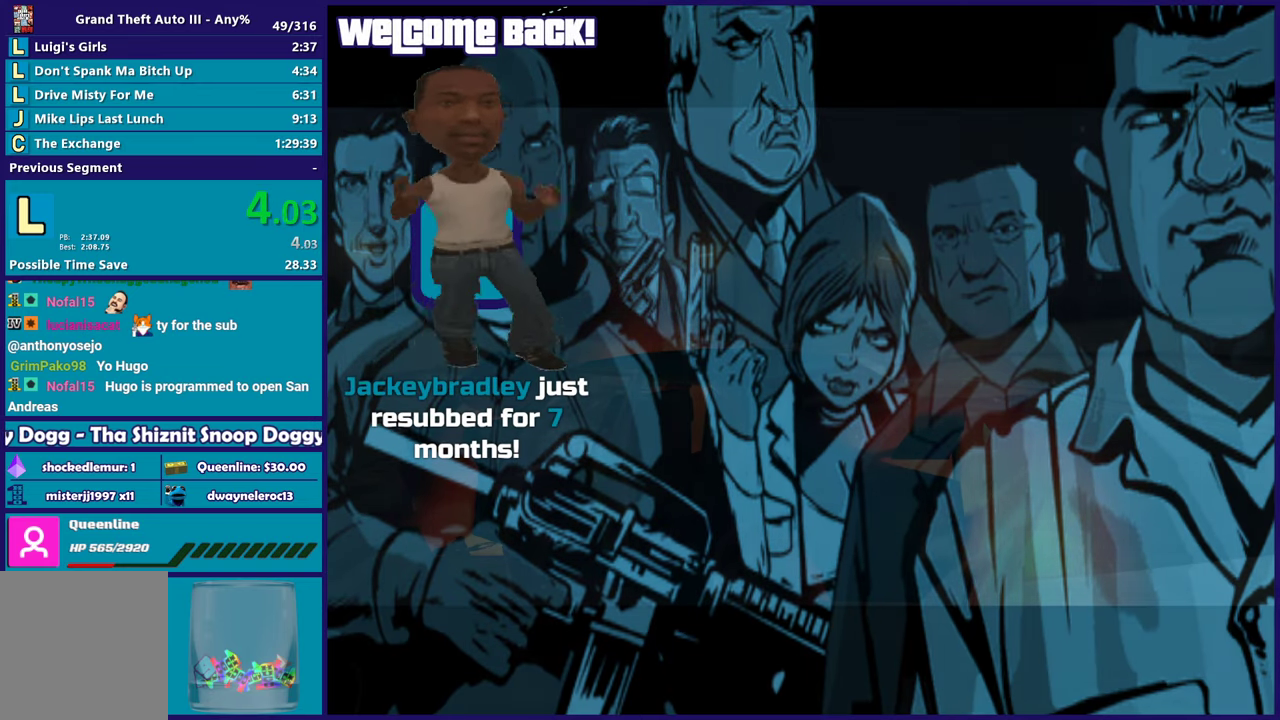
{"buttons": [], "left_stick": "center", "right_stick": "center", "events": [[83, "A", "up"], [183, "A", "down"], [267, "A", "up"], [383, "A", "down"], [500, "A", "up"]]}
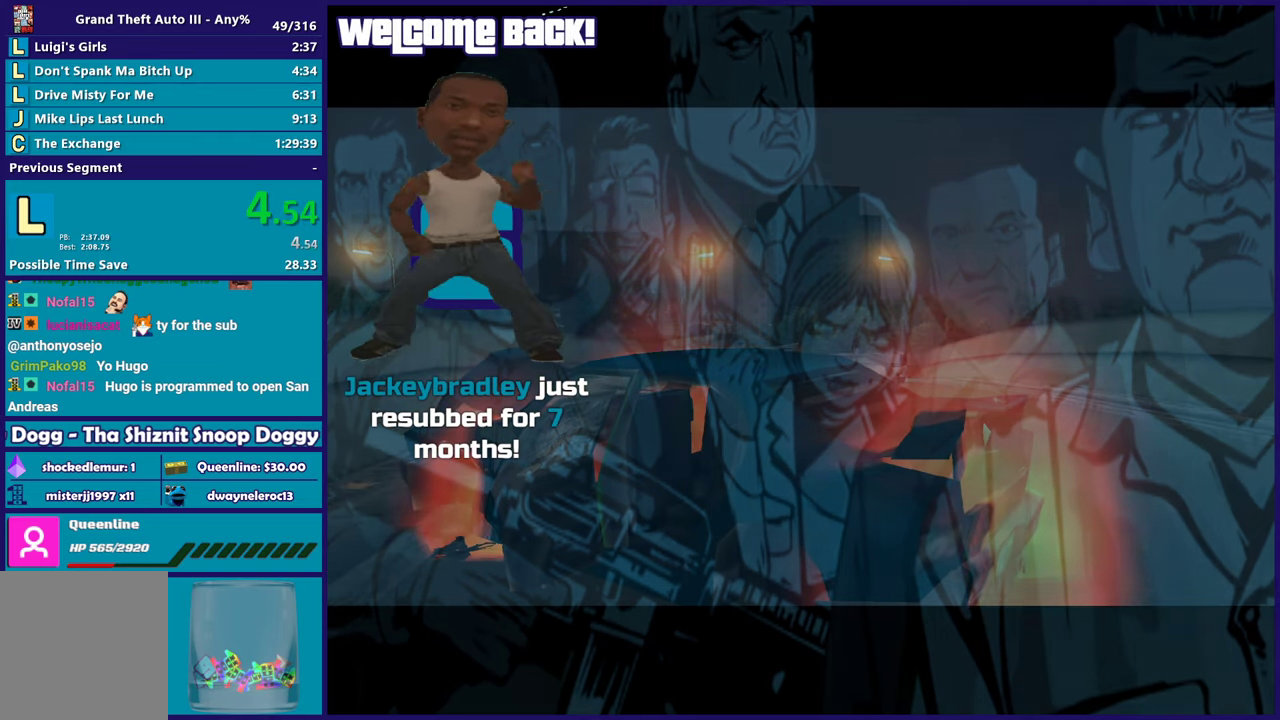
{"buttons": [], "left_stick": "center", "right_stick": "center", "events": [[100, "A", "down"], [217, "A", "up"], [333, "A", "down"], [433, "A", "up"]]}
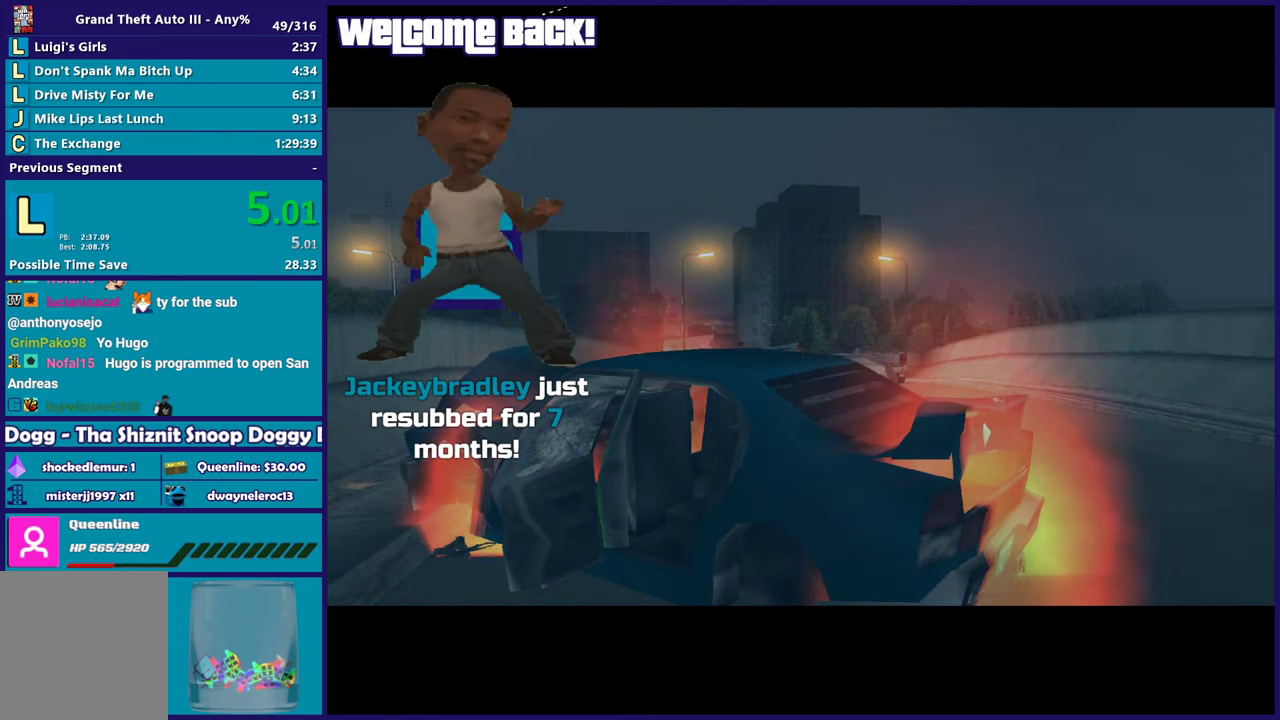
{"buttons": ["A"], "left_stick": "center", "right_stick": "center", "events": [[50, "A", "down"], [167, "A", "up"], [300, "A", "down"], [383, "A", "up"], [500, "A", "down"]]}
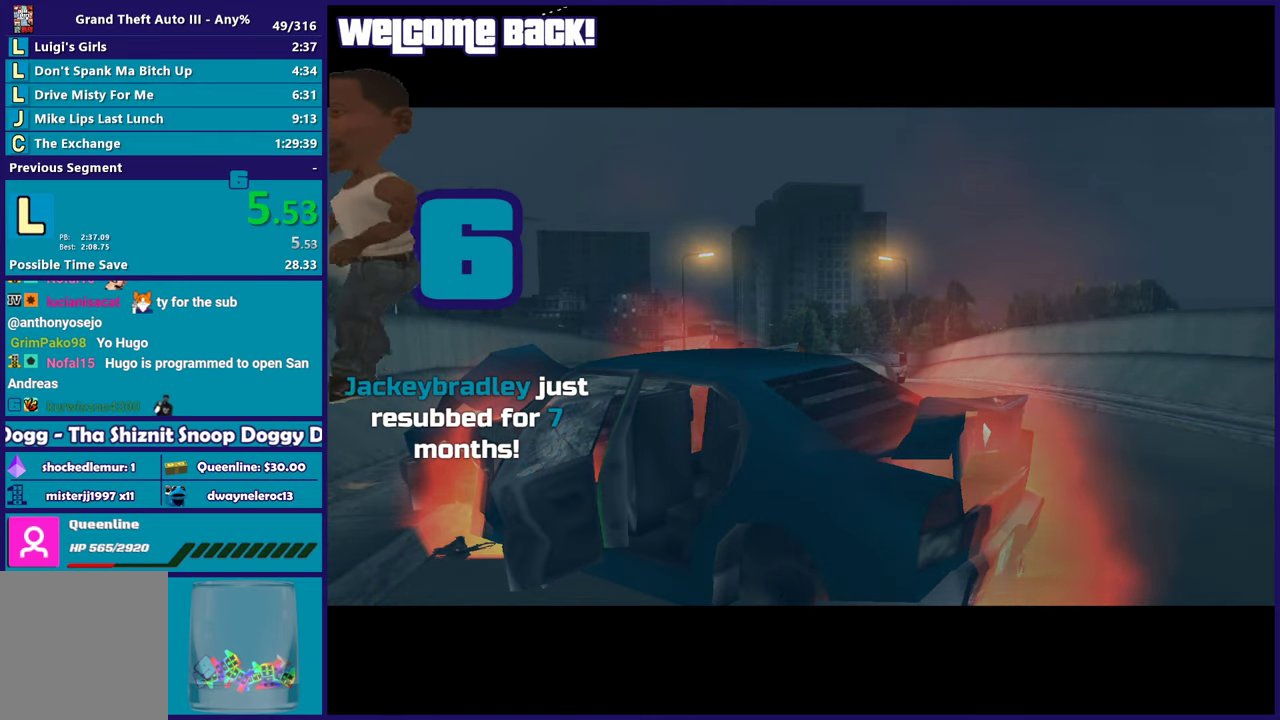
{"buttons": ["A"], "left_stick": "center", "right_stick": "center", "events": [[133, "A", "up"], [250, "A", "down"], [333, "A", "up"], [450, "A", "down"]]}
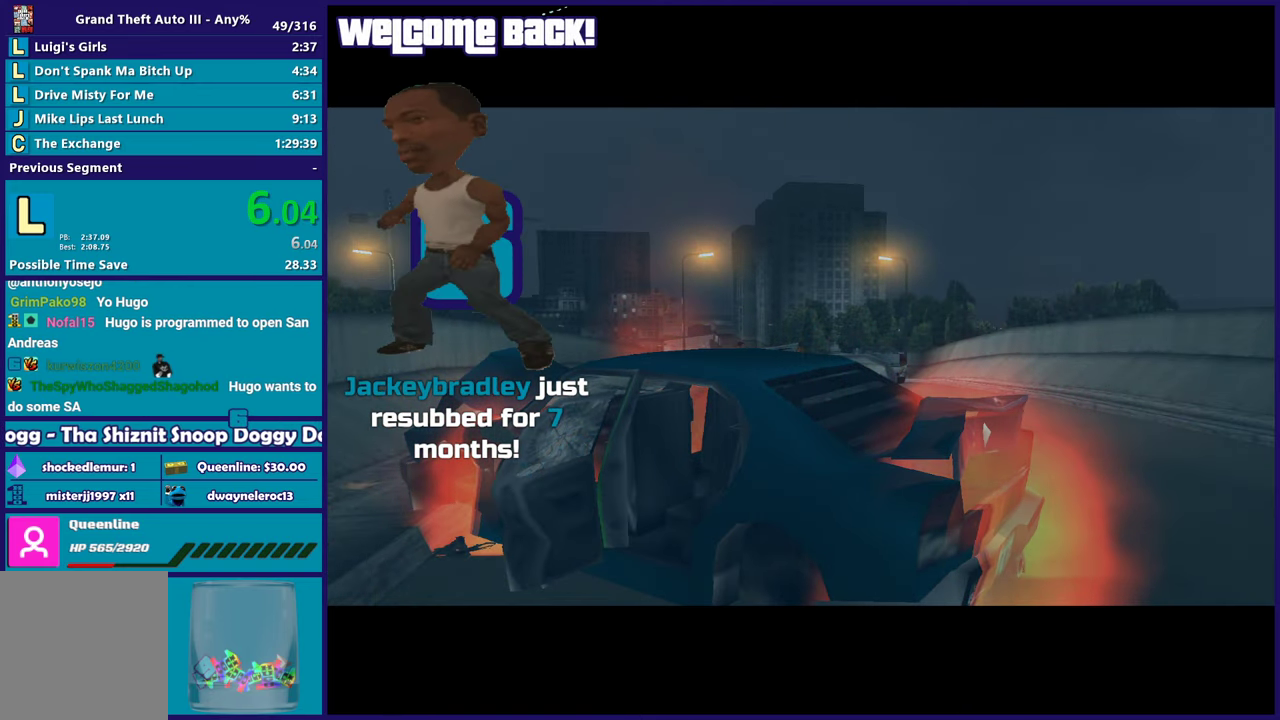
{"buttons": ["A"], "left_stick": "center", "right_stick": "center", "events": [[83, "A", "up"], [183, "A", "down"], [317, "A", "up"], [417, "A", "down"]]}
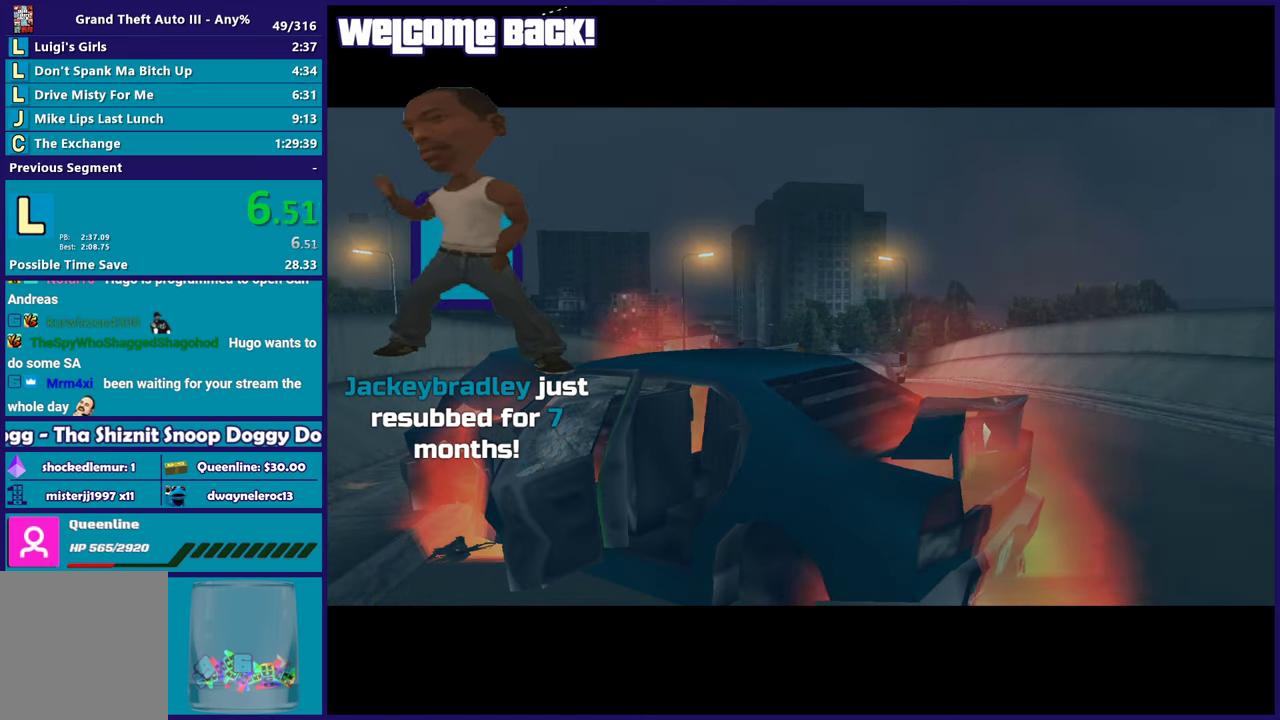
{"buttons": ["A"], "left_stick": "center", "right_stick": "center", "events": [[50, "A", "up"], [167, "A", "down"], [300, "A", "up"], [433, "A", "down"]]}
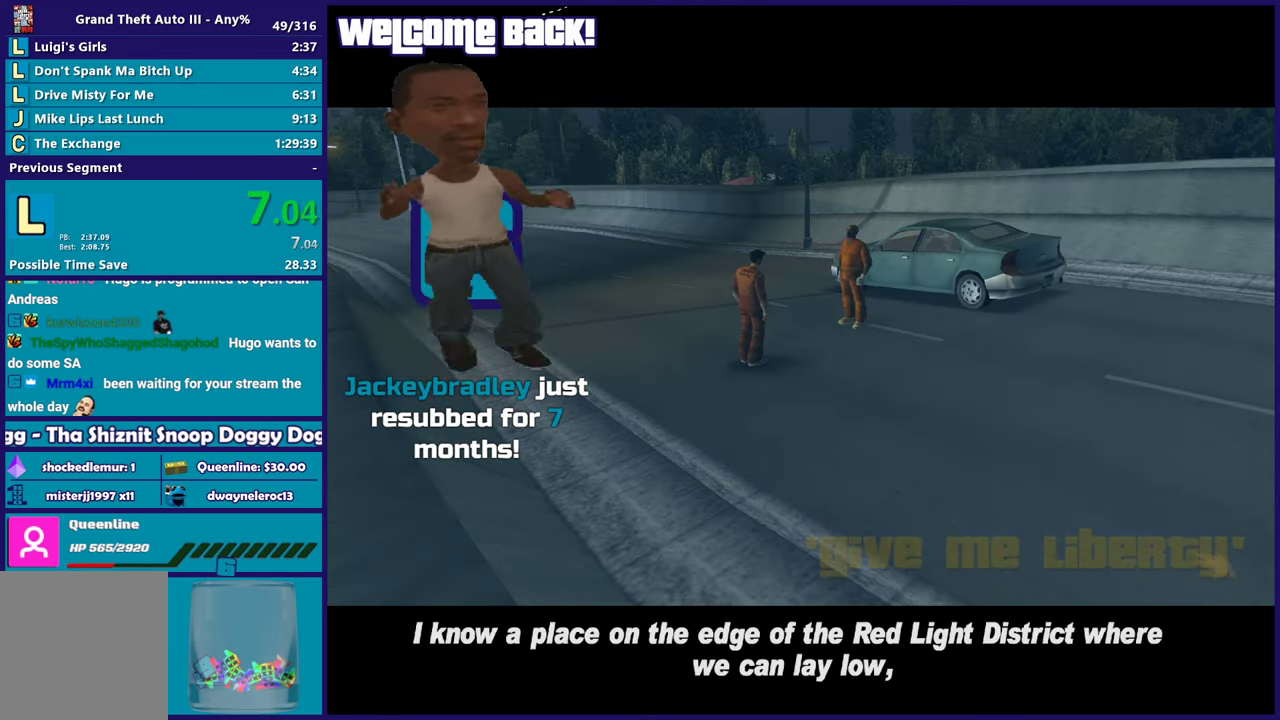
{"buttons": ["A"], "left_stick": "center", "right_stick": "center", "events": [[67, "A", "up"], [200, "A", "down"], [333, "A", "up"], [433, "A", "down"]]}
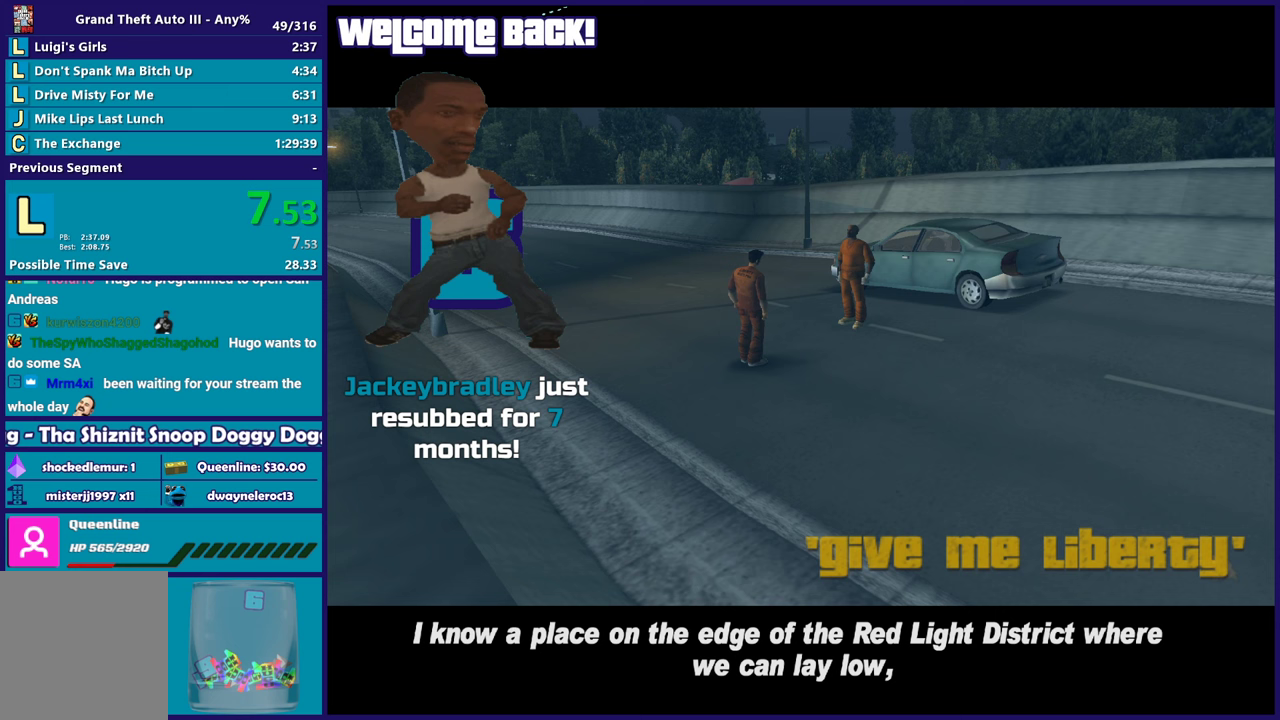
{"buttons": ["A"], "left_stick": "center", "right_stick": "center", "events": [[83, "A", "up"], [183, "A", "down"], [317, "A", "up"], [450, "A", "down"]]}
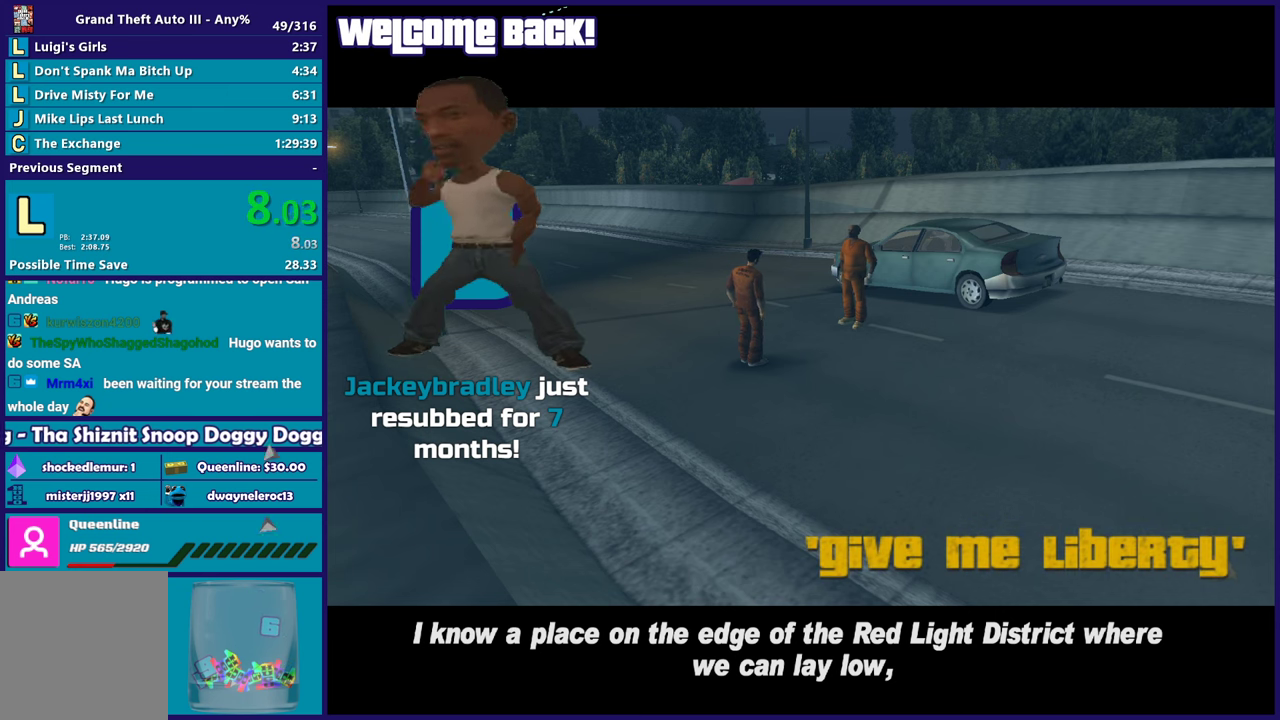
{"buttons": [], "left_stick": "center", "right_stick": "center", "events": [[67, "A", "up"], [217, "A", "down"], [333, "A", "up"]]}
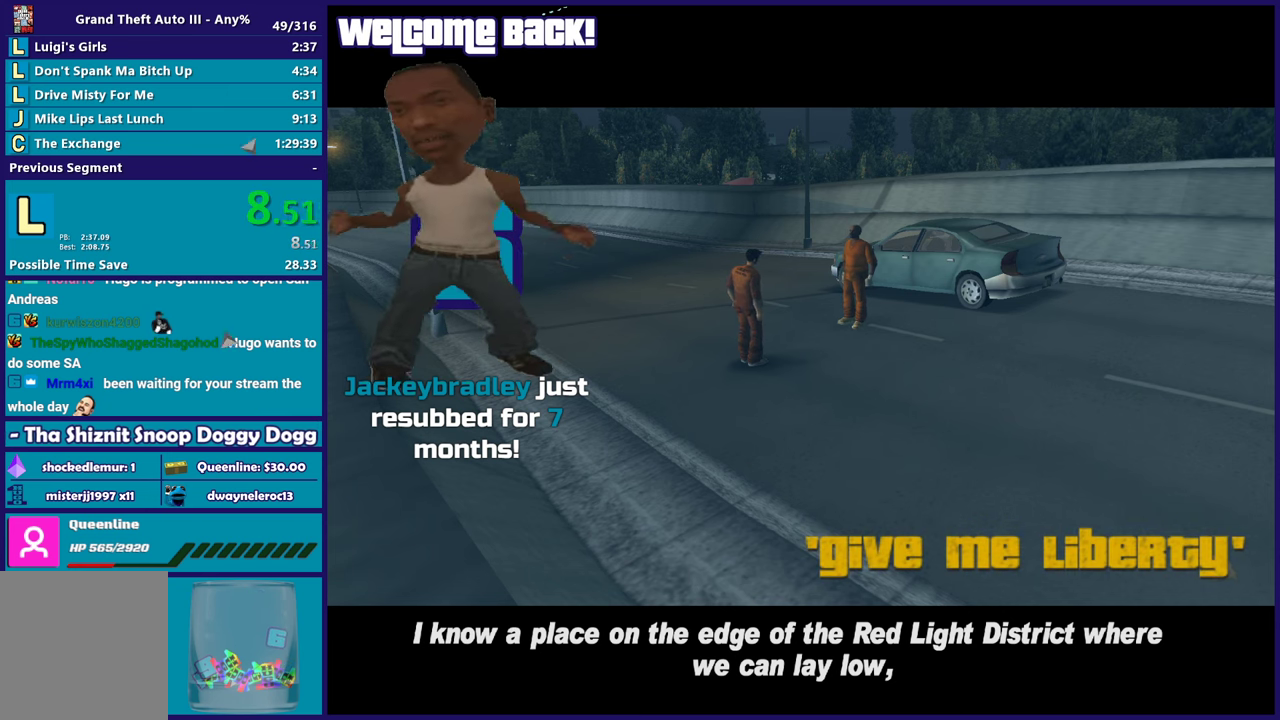
{"buttons": [], "left_stick": "center", "right_stick": "center", "events": [[17, "A", "down"], [133, "A", "up"], [250, "A", "down"], [433, "A", "up"]]}
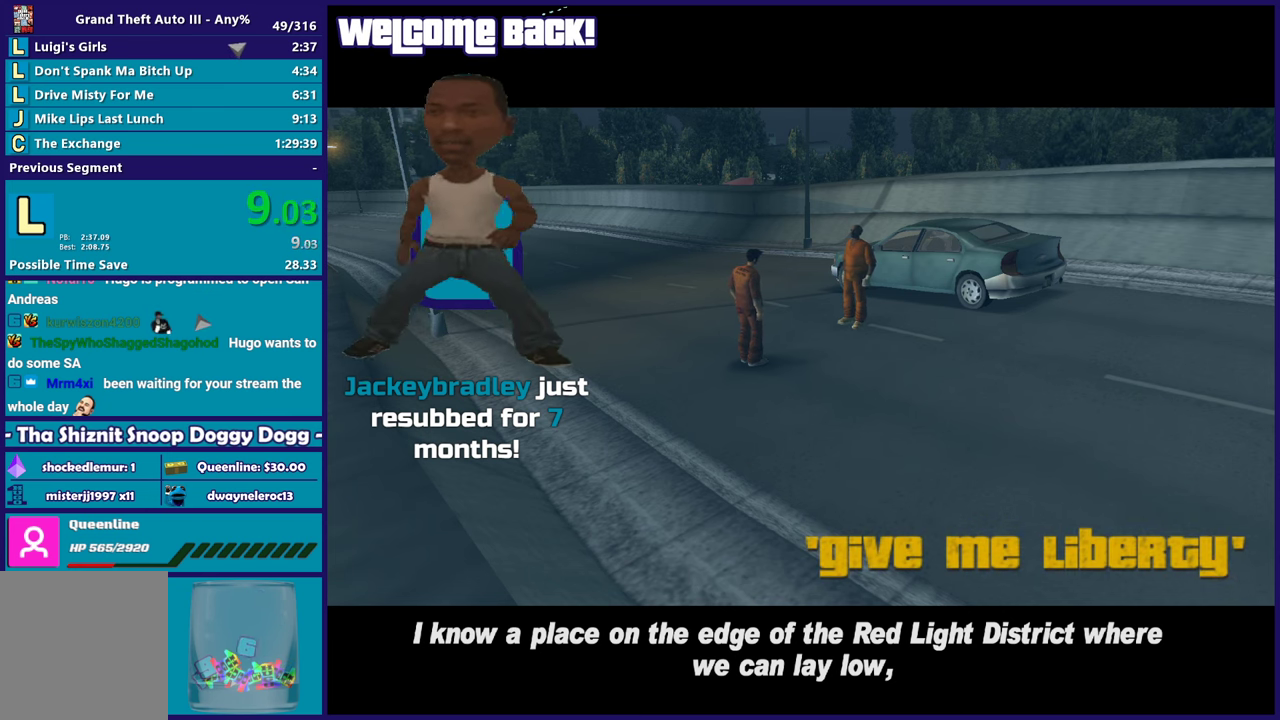
{"buttons": [], "left_stick": "center", "right_stick": "center", "events": [[50, "A", "down"], [200, "A", "up"], [317, "A", "down"], [467, "A", "up"]]}